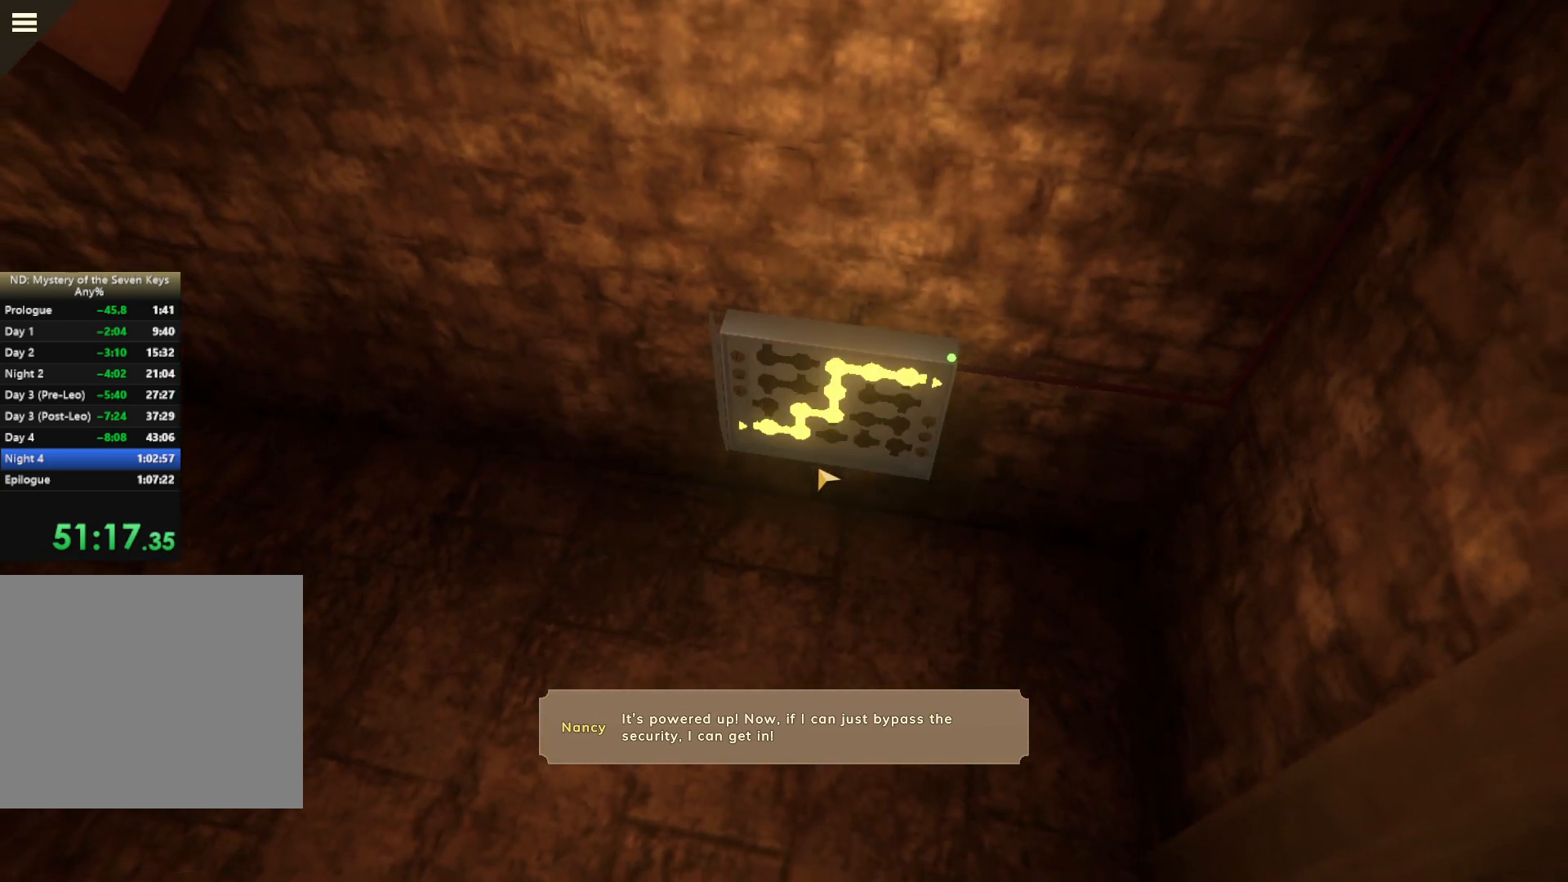
Gameplay with keyboard and mouse; each line is a JSON object with the keys and mouse buttons held at the frame after it. "events" lists presses ("down") and releases ("up") of "1", "2", "3", "a", "c", "caps_lock", "d", "e", "escape", "f1", "f2", "f3", "q", "s", "shift", "tab", "tilde", "w", "x", "z", "mouse_left", "mouse_wheel", "mouse_right", "mouse_mb4" and "mouse_mb5" between this image and that frame as [ms after this image, input, new state], when the widget could be followed in between. "mouse_left", "mouse_wheel", "mouse_right", "mouse_mb4", "mouse_mb5" = the "left", "wheel", "right", "mb4", "mb5" buttons of the "mouse" list. No other keys are recorded. "wheel" means that the mouse wheel is clicked or scrolled. Mouse movement is not recorded.
{"keys": [], "mouse": [], "events": [[217, "mouse_right", "down"], [334, "mouse_right", "up"]]}
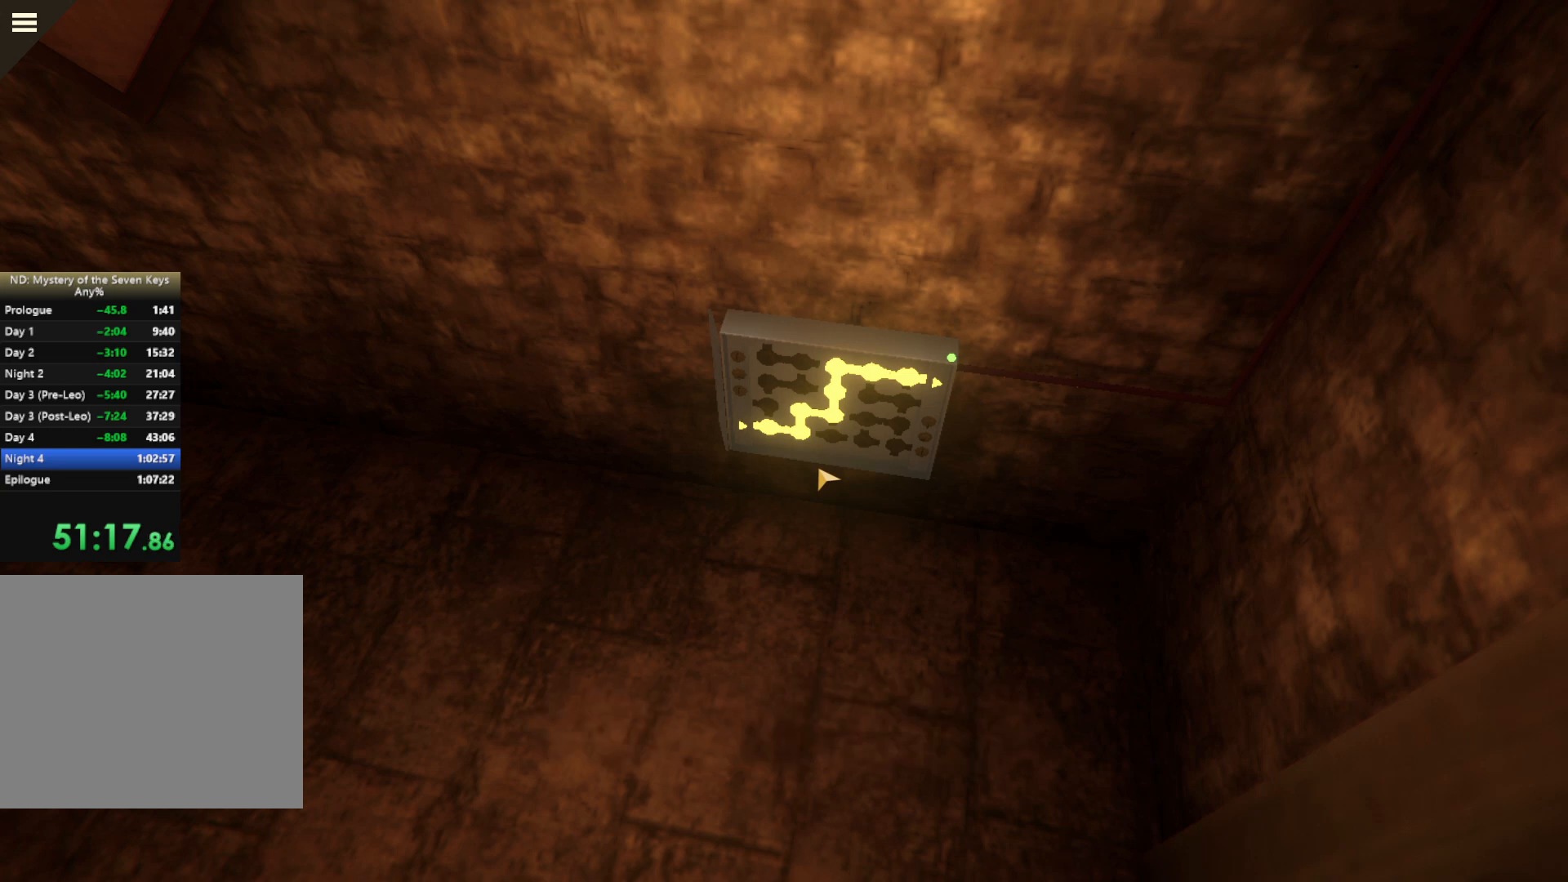
{"keys": [], "mouse": [], "events": []}
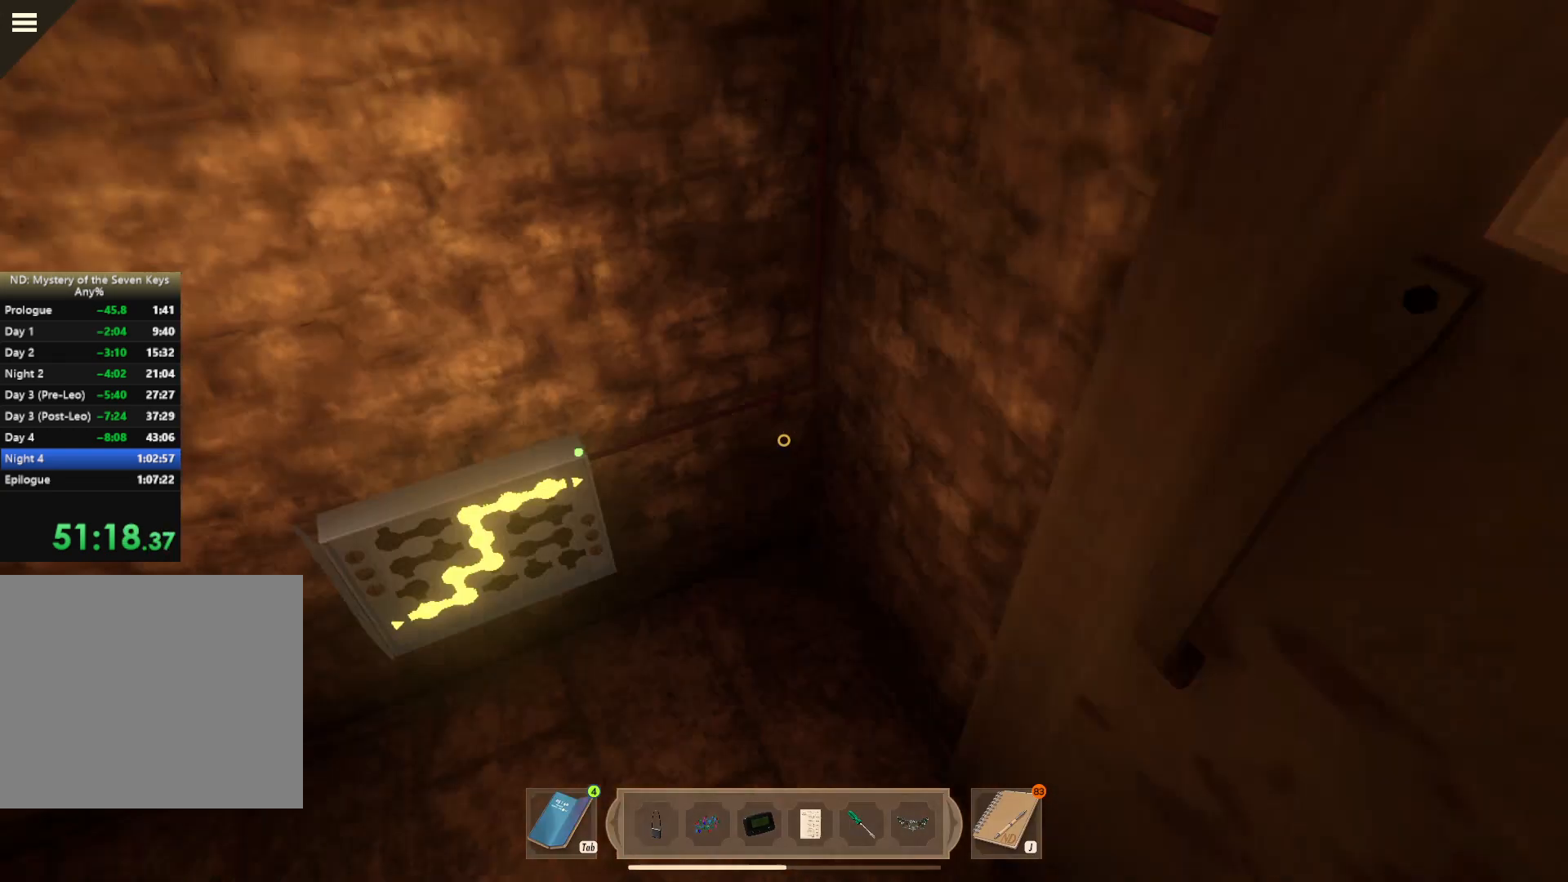
{"keys": [], "mouse": [], "events": []}
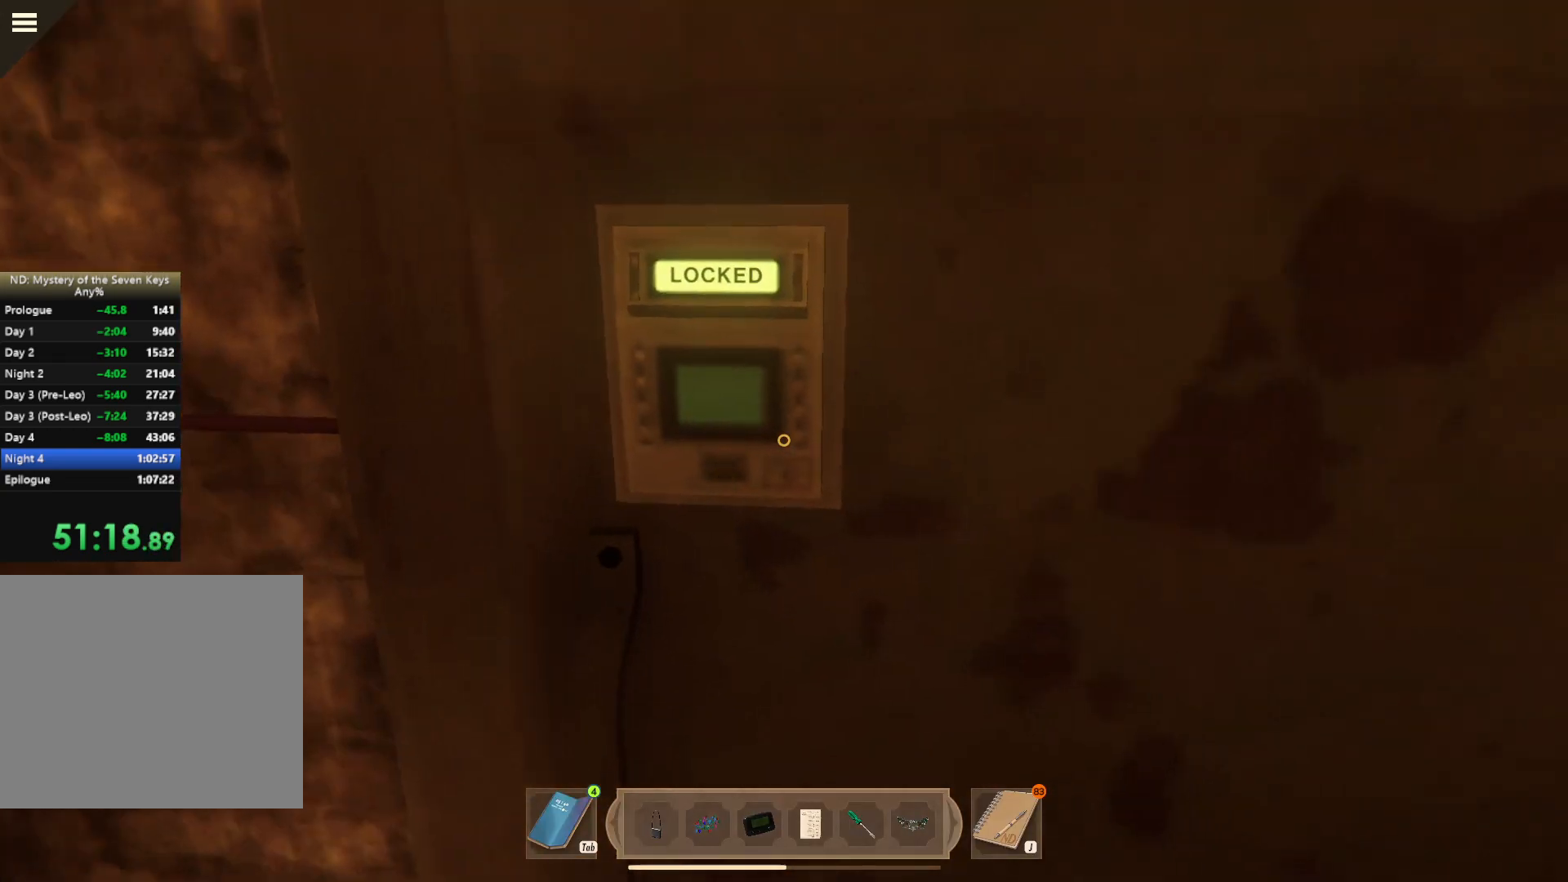
{"keys": [], "mouse": [], "events": [[334, "mouse_left", "down"], [450, "mouse_left", "up"]]}